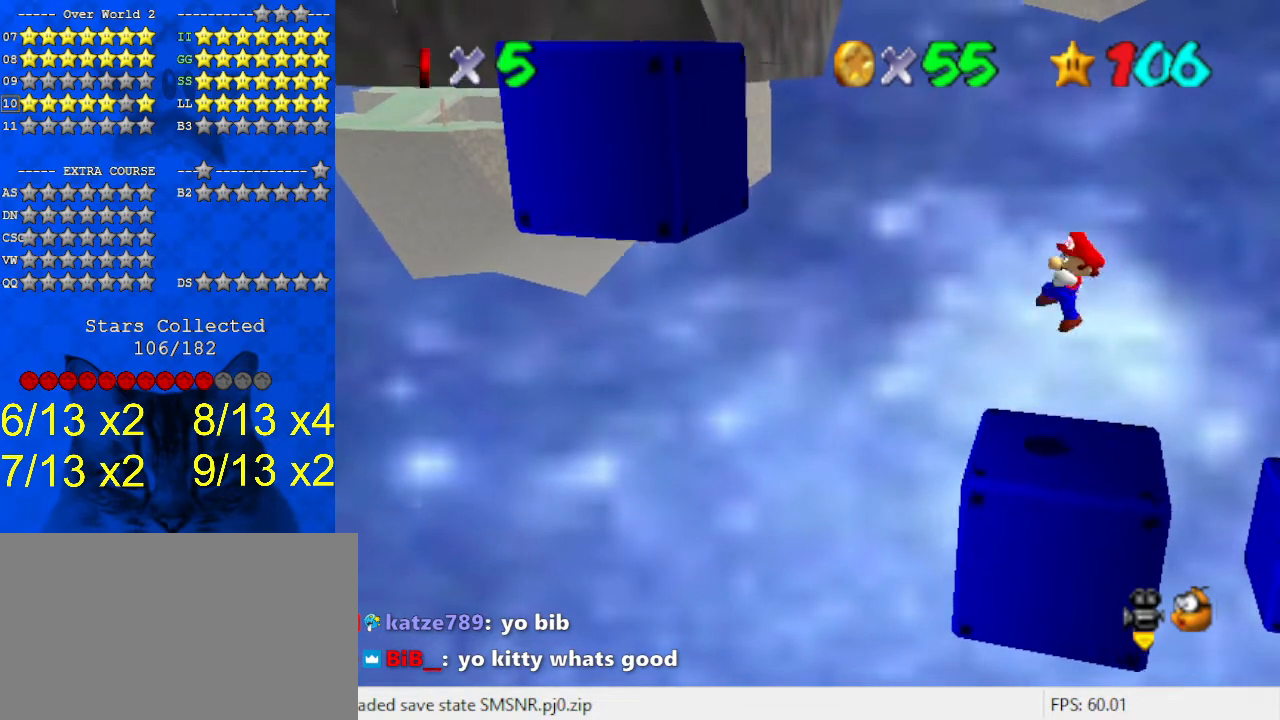
Gameplay with keyboard; each line is a JSON object with the keys held at the frame after it. "events" lists presses ("down") and releases ("up") of "a", "c", "ctrl", "d", "down", "left", "return", "right", "s", "shift", "up", "w", "x" and "y" between this image and that frame as [ms after this image, input, new state], when the widget could be followed in between. No other keys are recorded. Mouse input is not recorded.
{"keys": [], "events": [[67, "ctrl", "up"]]}
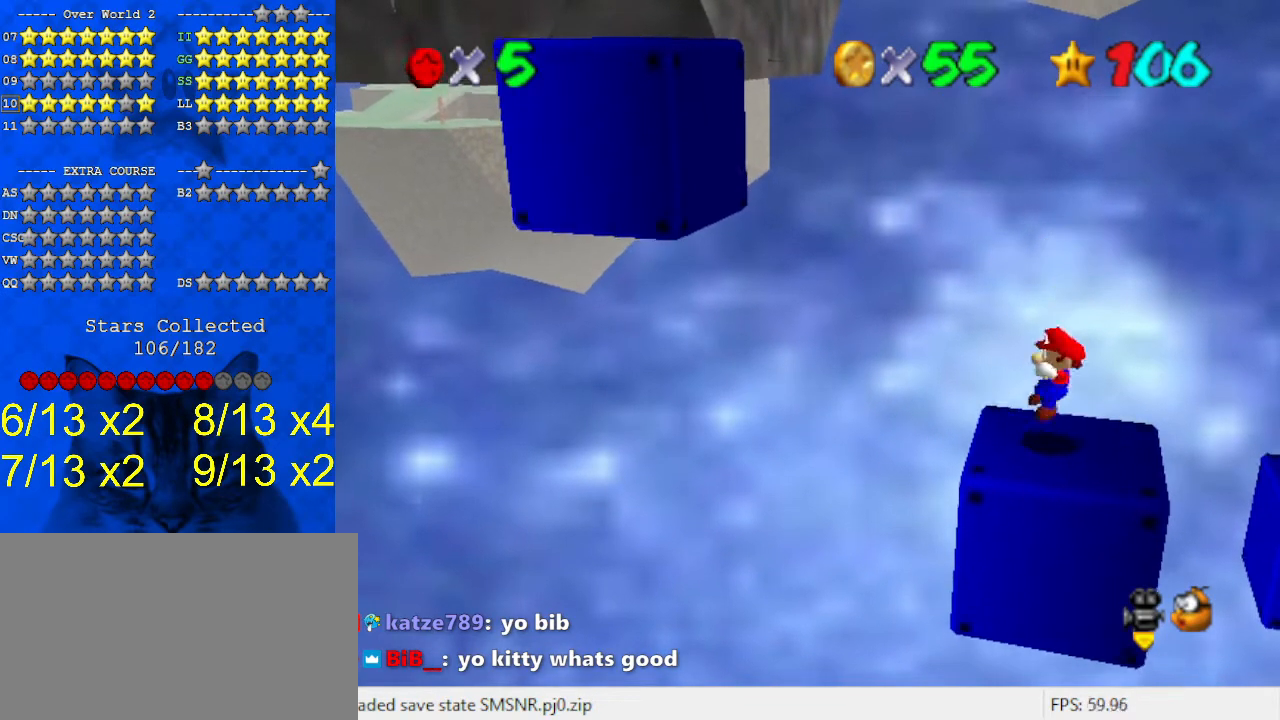
{"keys": ["shift"], "events": [[500, "shift", "down"]]}
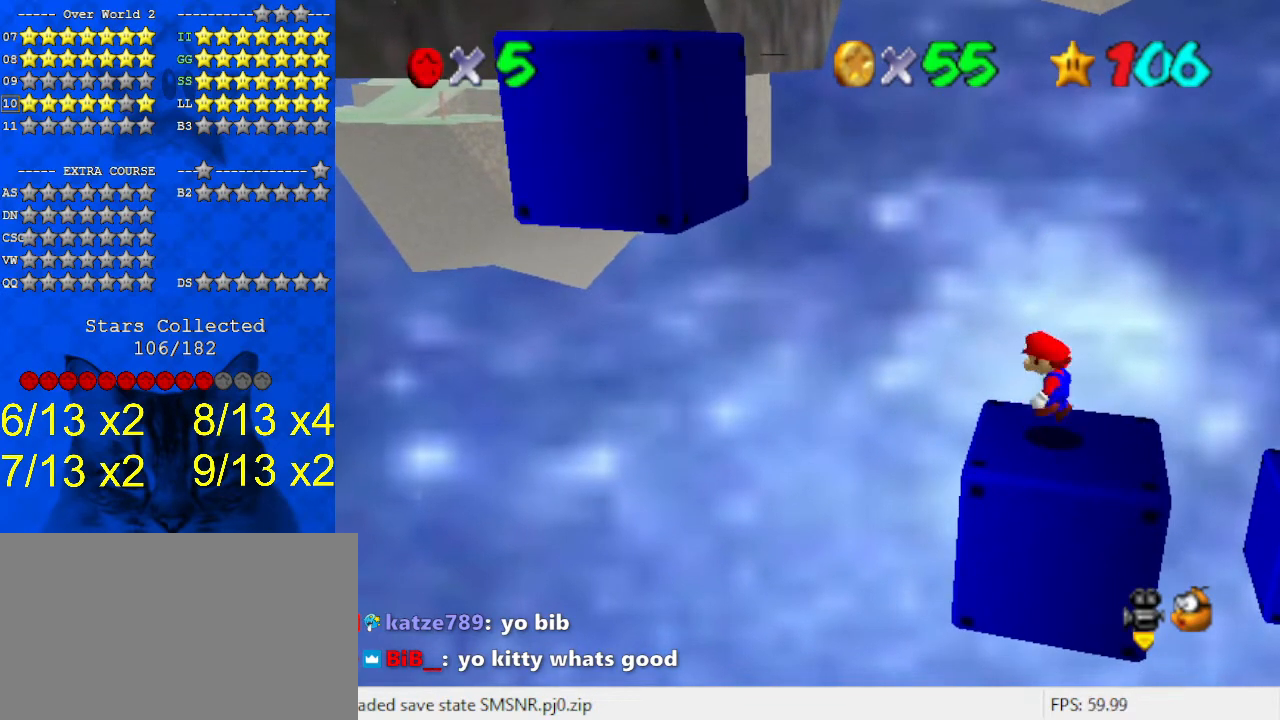
{"keys": ["right"], "events": [[200, "ctrl", "down"], [333, "ctrl", "up"], [333, "shift", "up"], [433, "right", "down"]]}
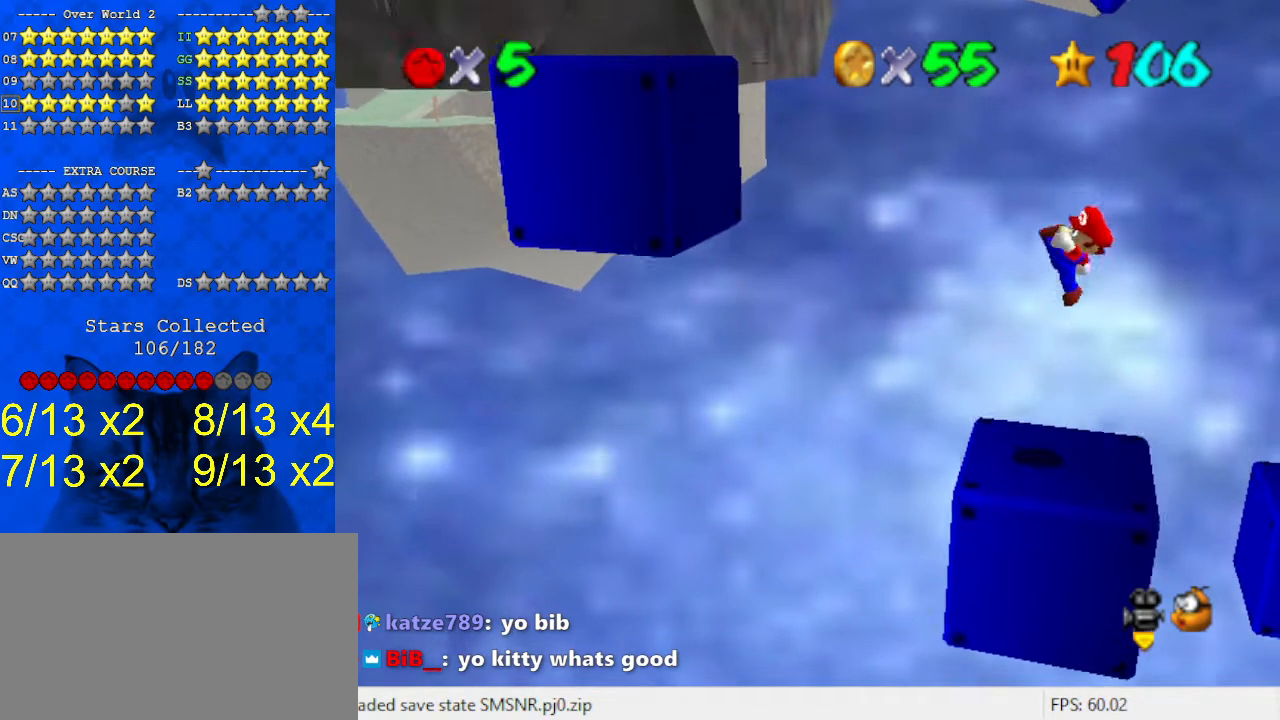
{"keys": ["right", "shift"], "events": [[333, "shift", "down"]]}
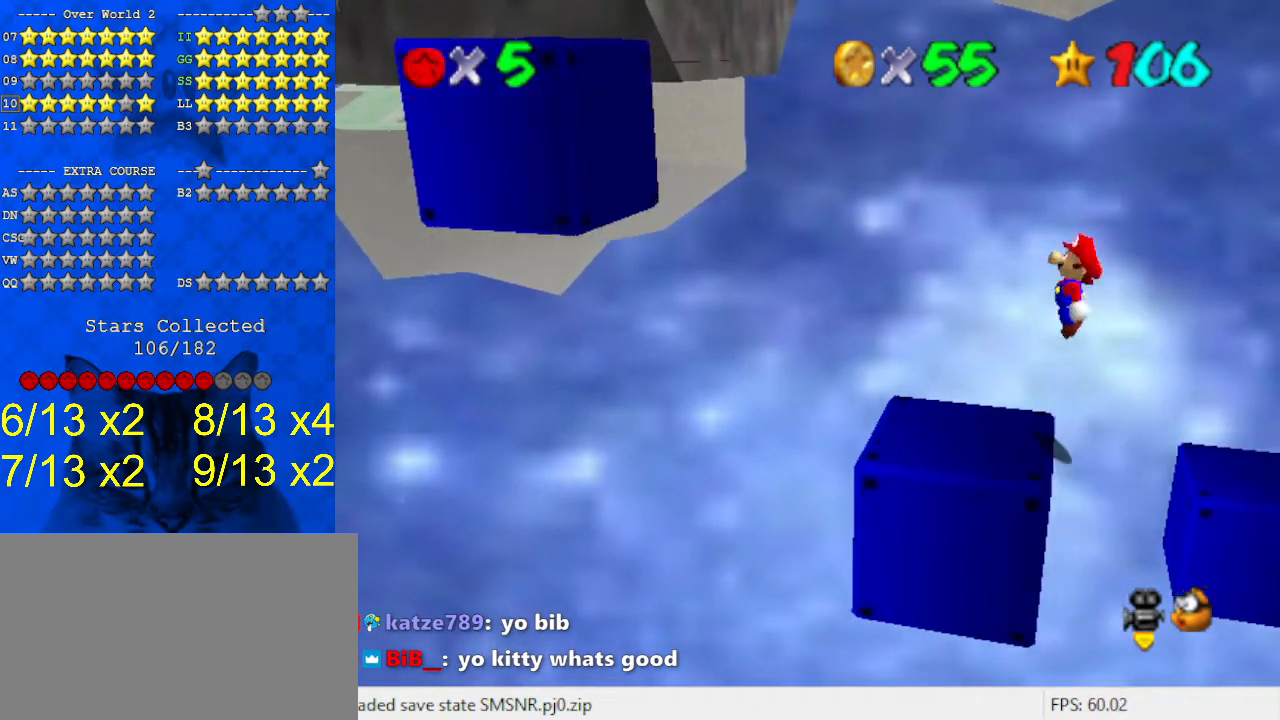
{"keys": ["left", "shift"], "events": [[100, "left", "down"], [100, "right", "up"]]}
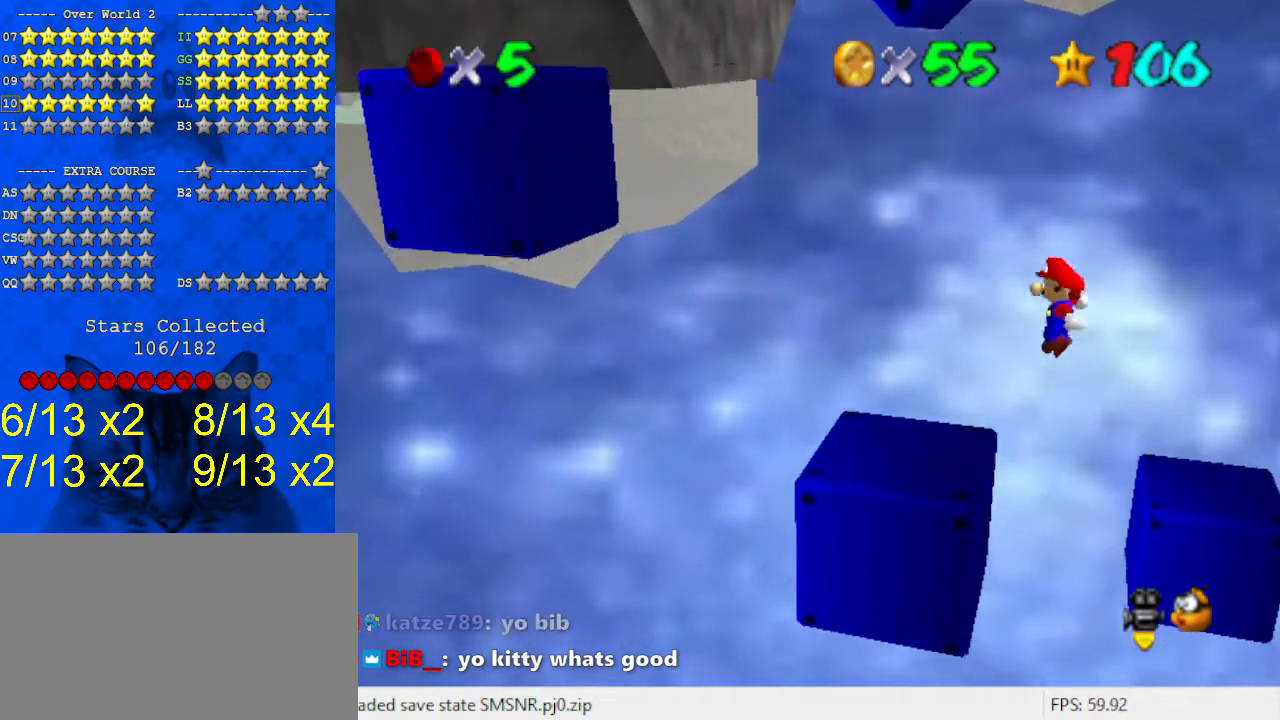
{"keys": ["left"], "events": [[67, "ctrl", "down"], [200, "ctrl", "up"], [200, "shift", "up"]]}
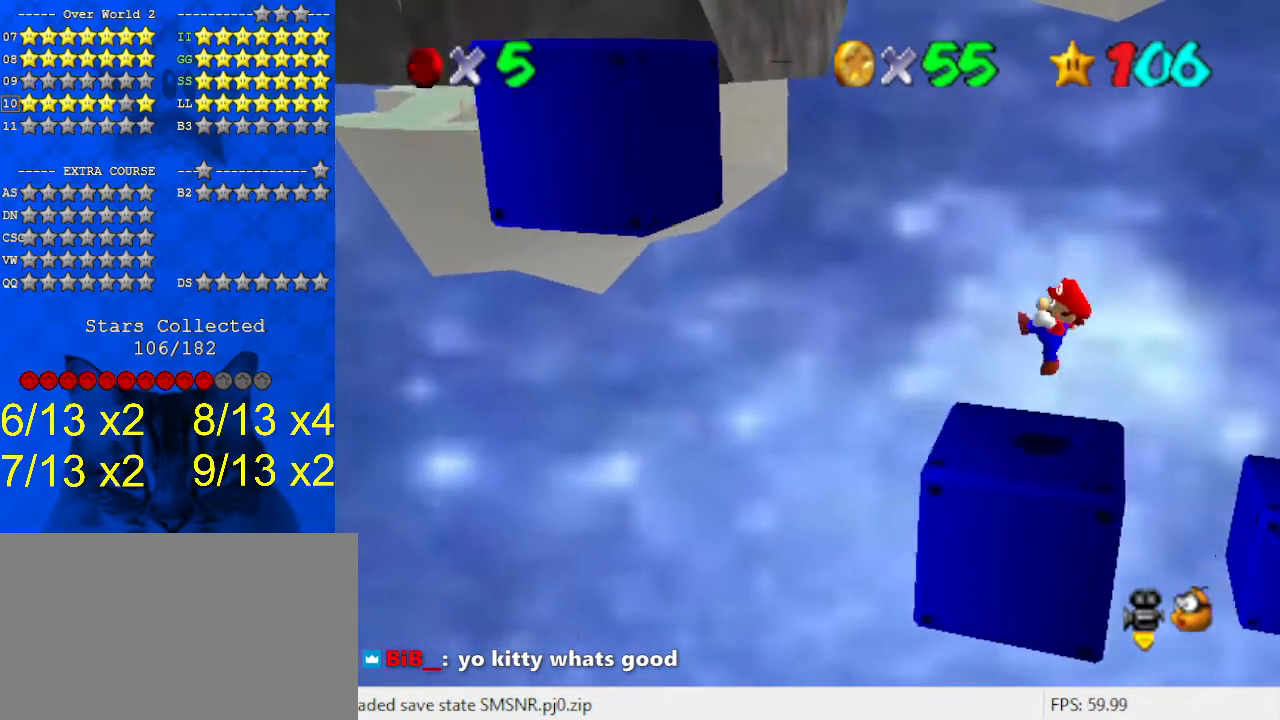
{"keys": ["left", "shift"], "events": [[167, "shift", "down"]]}
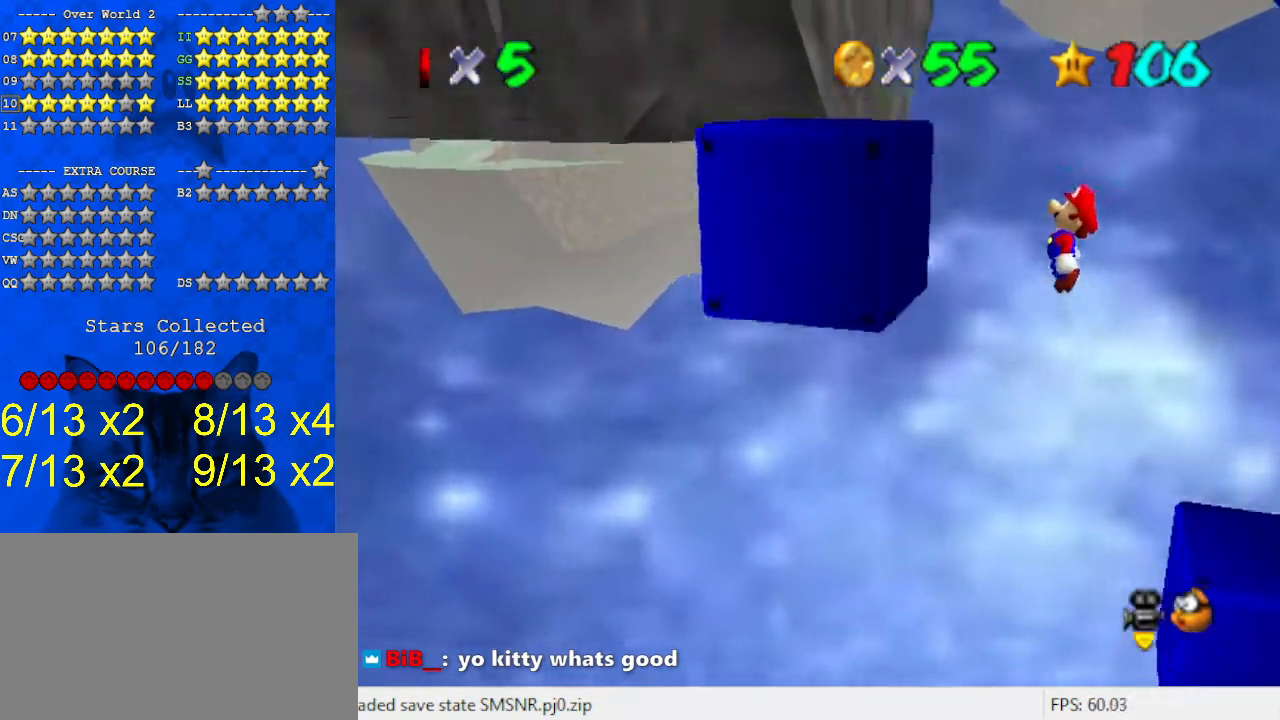
{"keys": ["shift"], "events": [[200, "shift", "up"], [267, "right", "down"], [267, "shift", "down"], [333, "left", "up"], [367, "right", "up"]]}
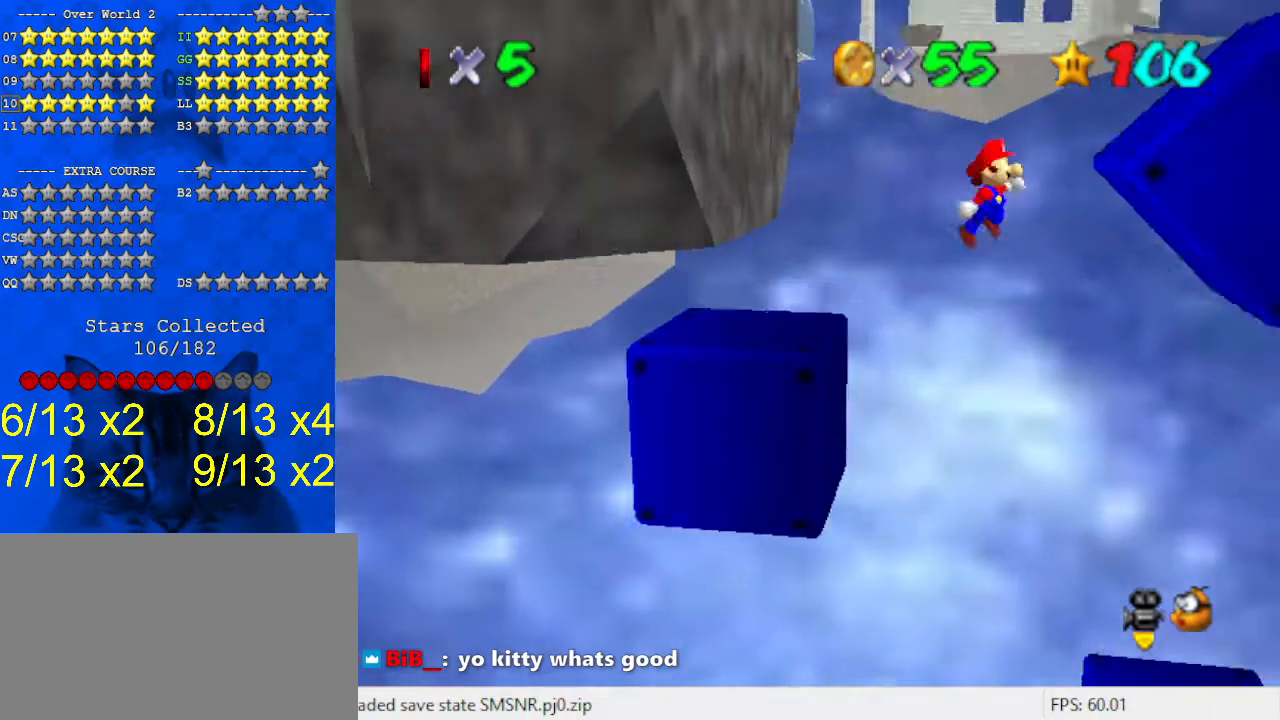
{"keys": ["right"], "events": [[100, "left", "down"], [233, "left", "up"], [233, "right", "down"], [433, "shift", "up"]]}
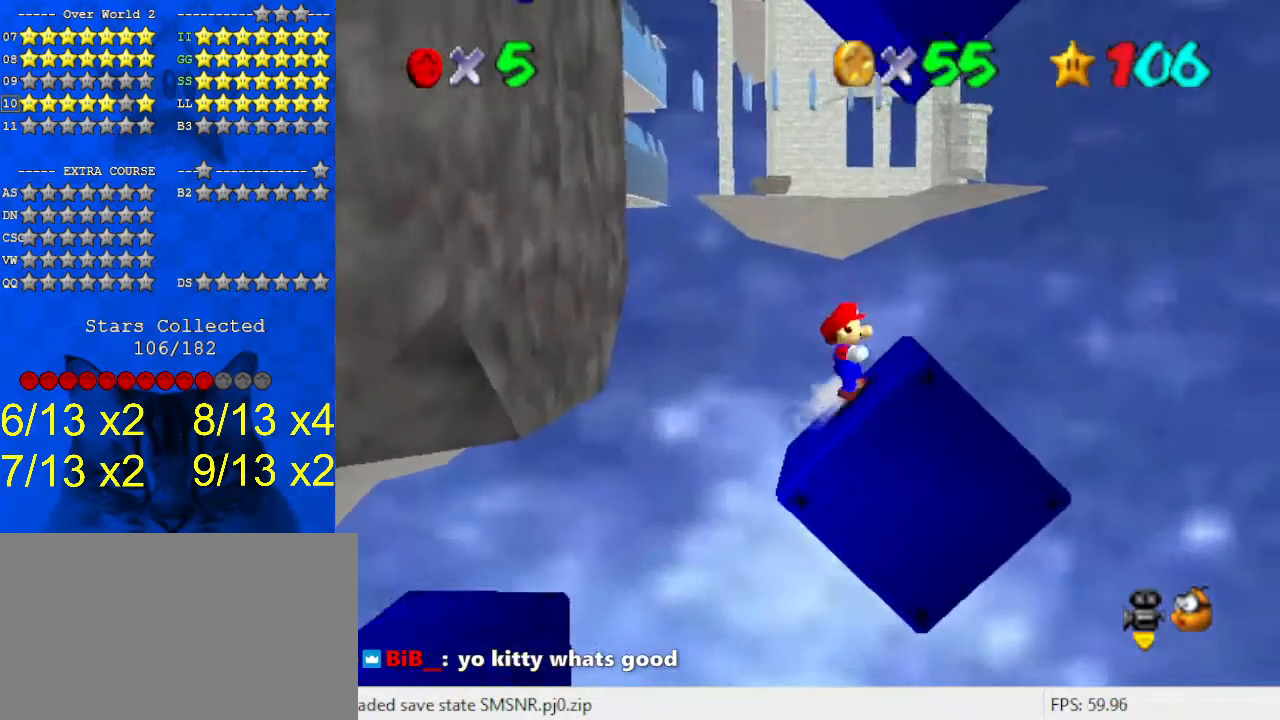
{"keys": ["right"], "events": []}
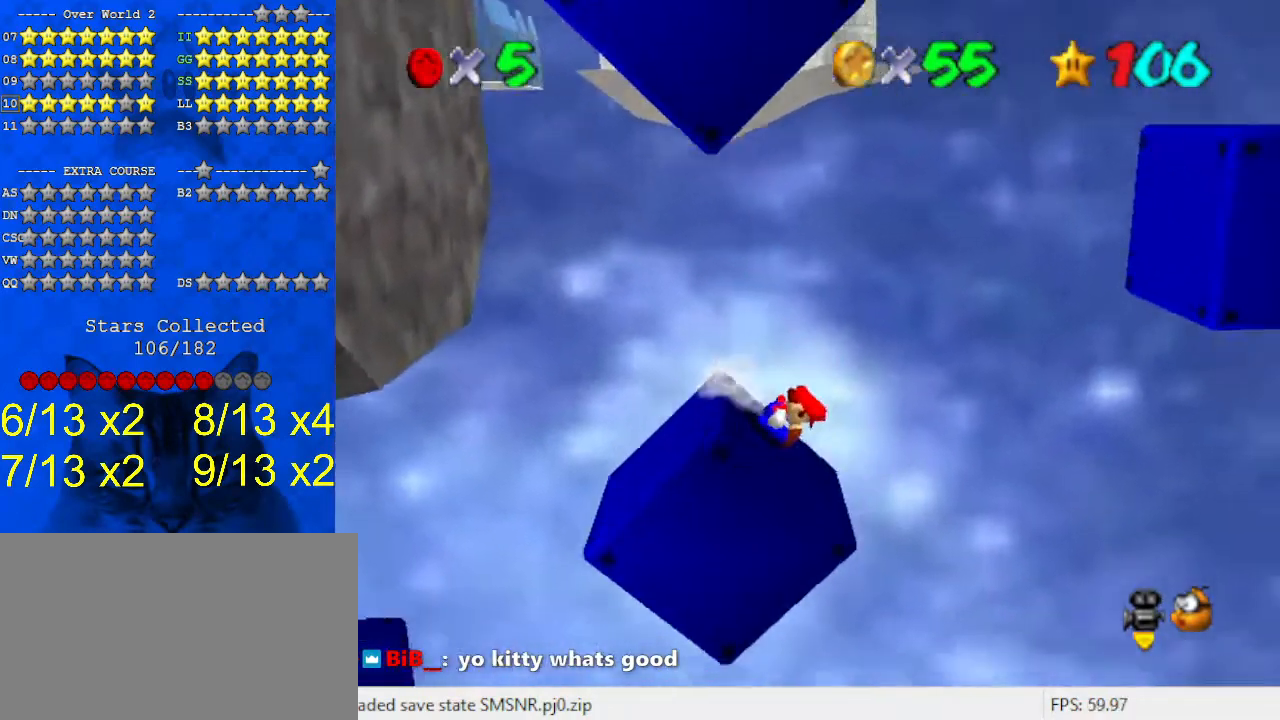
{"keys": ["right", "shift"], "events": [[133, "shift", "down"]]}
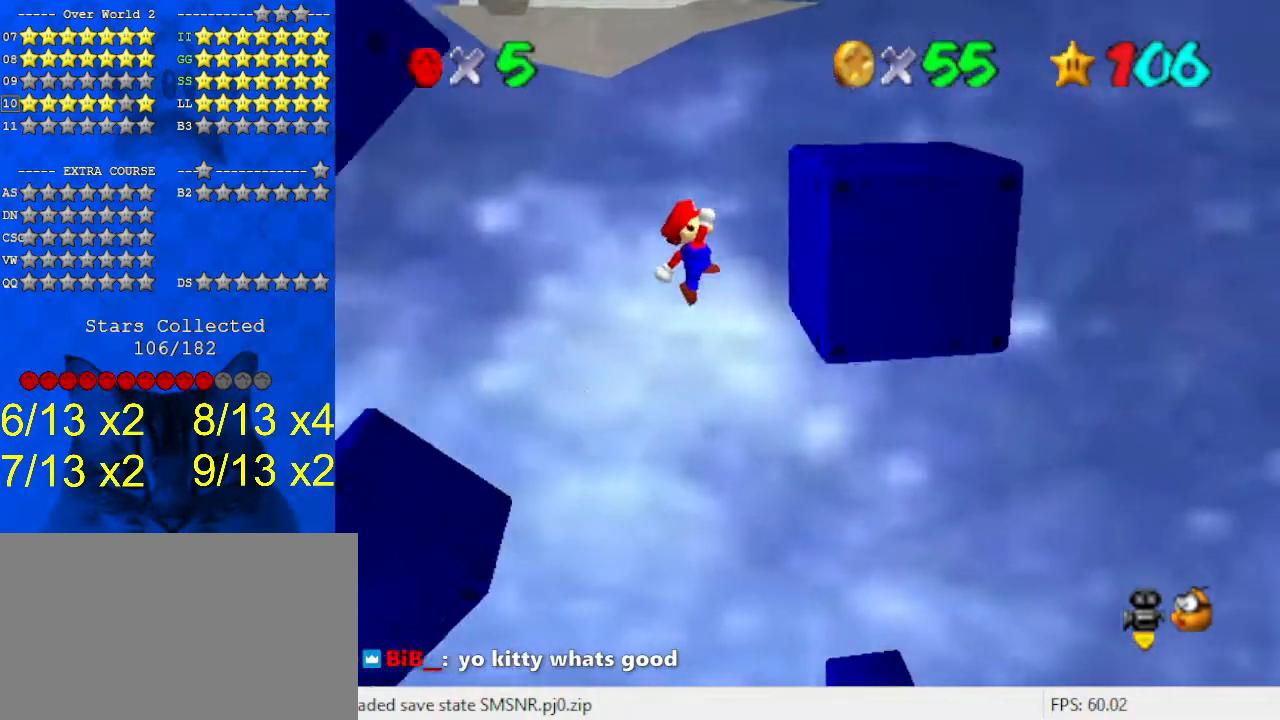
{"keys": ["left", "shift"], "events": [[167, "shift", "up"], [233, "shift", "down"], [267, "right", "up"], [467, "left", "down"]]}
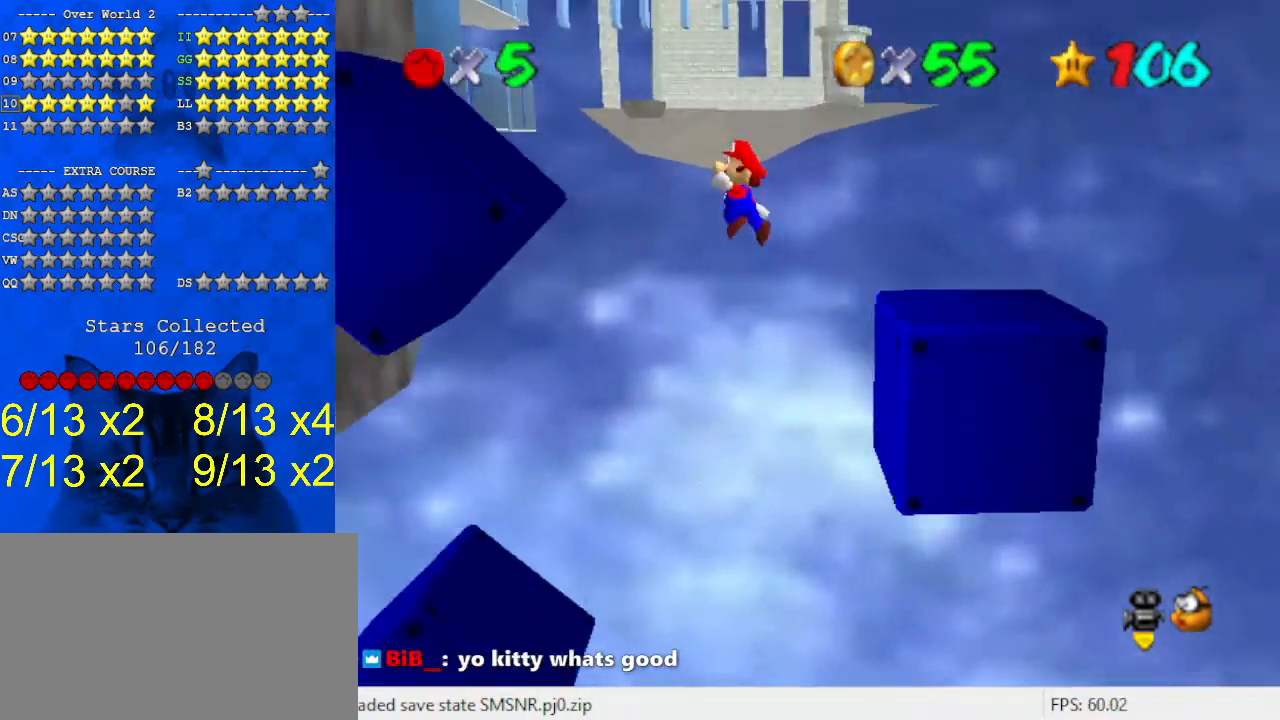
{"keys": ["left"], "events": [[233, "left", "up"], [233, "right", "down"], [467, "left", "down"], [467, "right", "up"], [500, "shift", "up"]]}
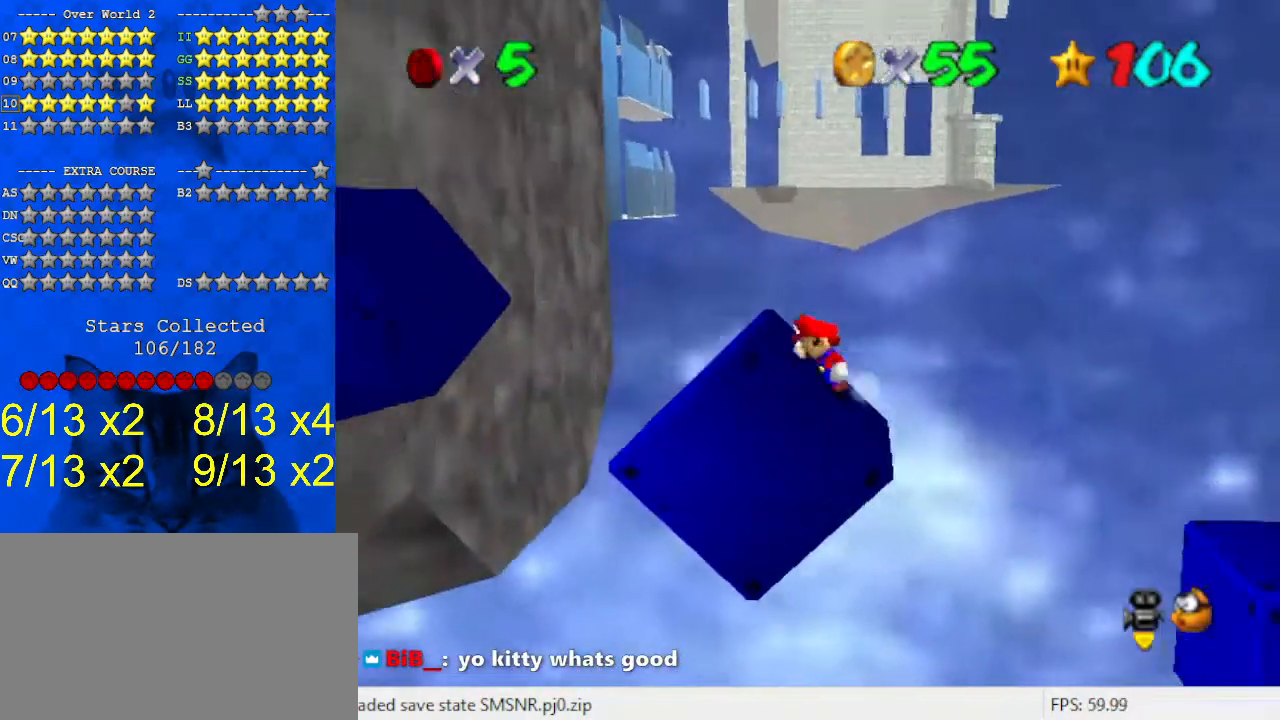
{"keys": [], "events": [[467, "left", "up"]]}
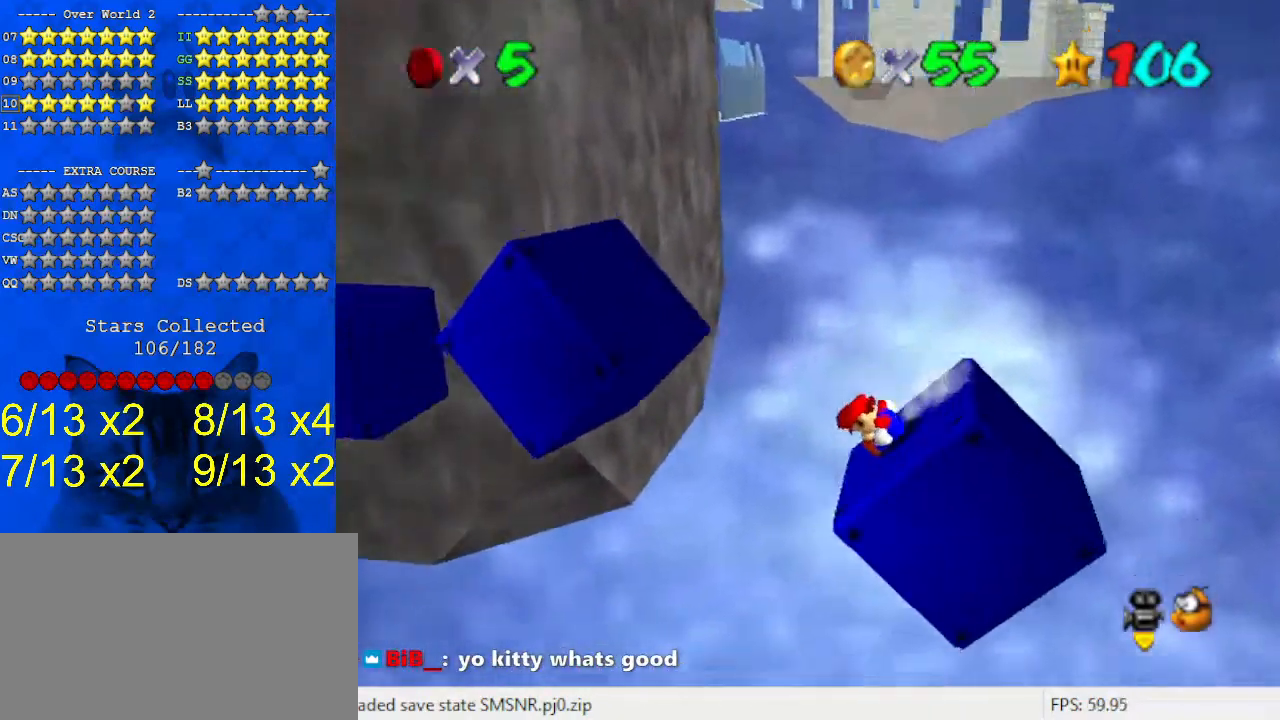
{"keys": ["right", "shift", "up"], "events": [[33, "right", "down"], [33, "up", "down"], [67, "shift", "down"], [167, "right", "up"], [267, "up", "up"], [300, "right", "down"], [500, "up", "down"]]}
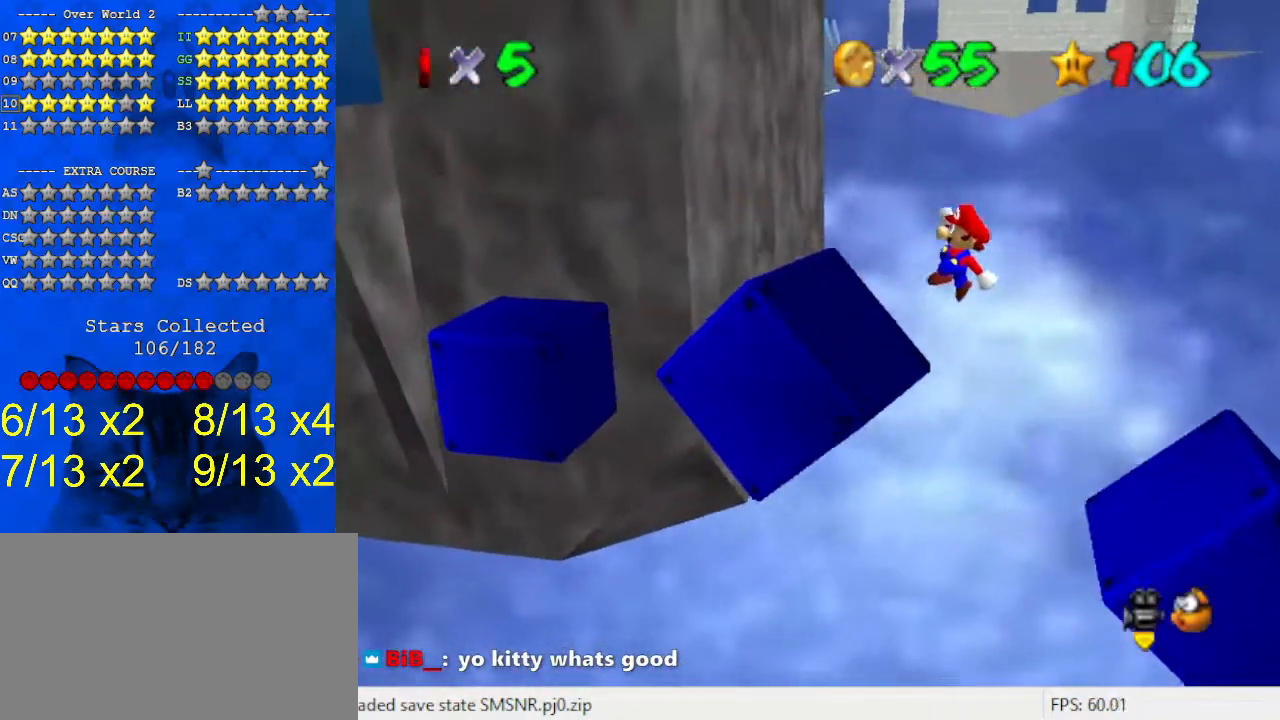
{"keys": ["up"], "events": [[167, "ctrl", "down"], [167, "right", "up"], [167, "up", "up"], [267, "ctrl", "up"], [267, "left", "down"], [300, "shift", "up"], [300, "up", "down"], [367, "d", "down"], [500, "d", "up"], [500, "left", "up"]]}
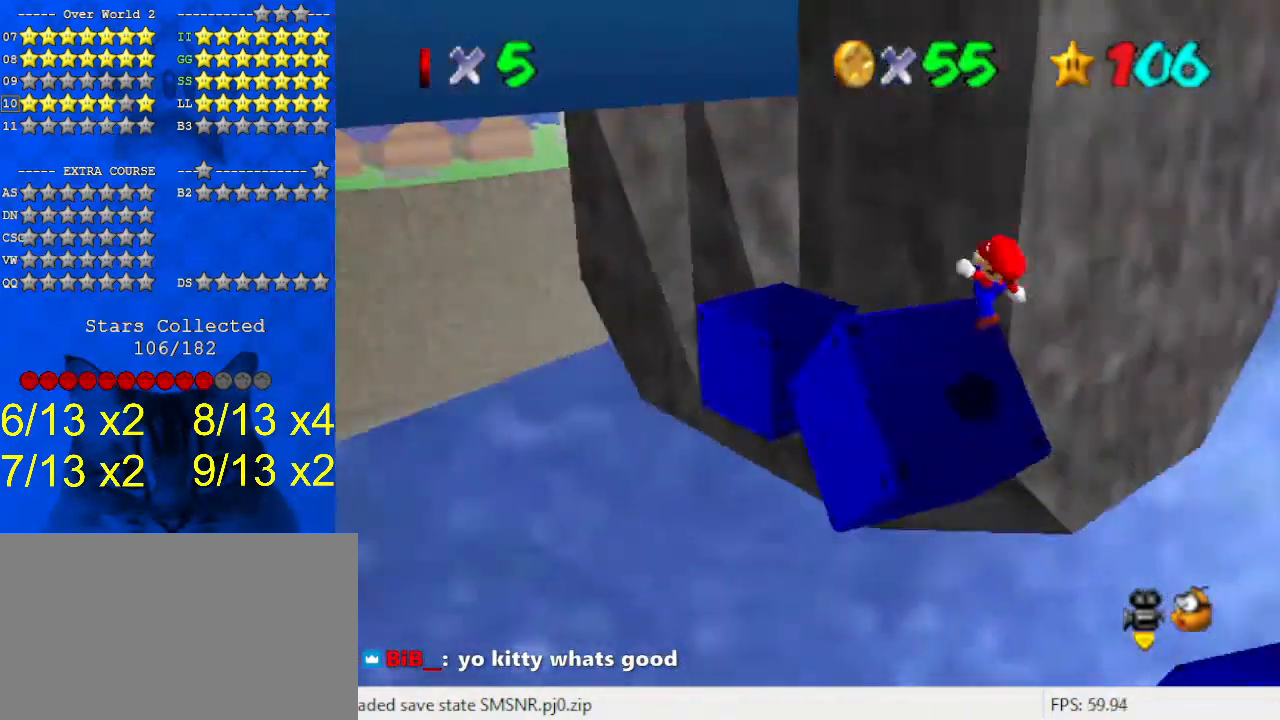
{"keys": ["up"], "events": [[100, "left", "down"], [367, "left", "up"], [367, "up", "up"], [467, "up", "down"]]}
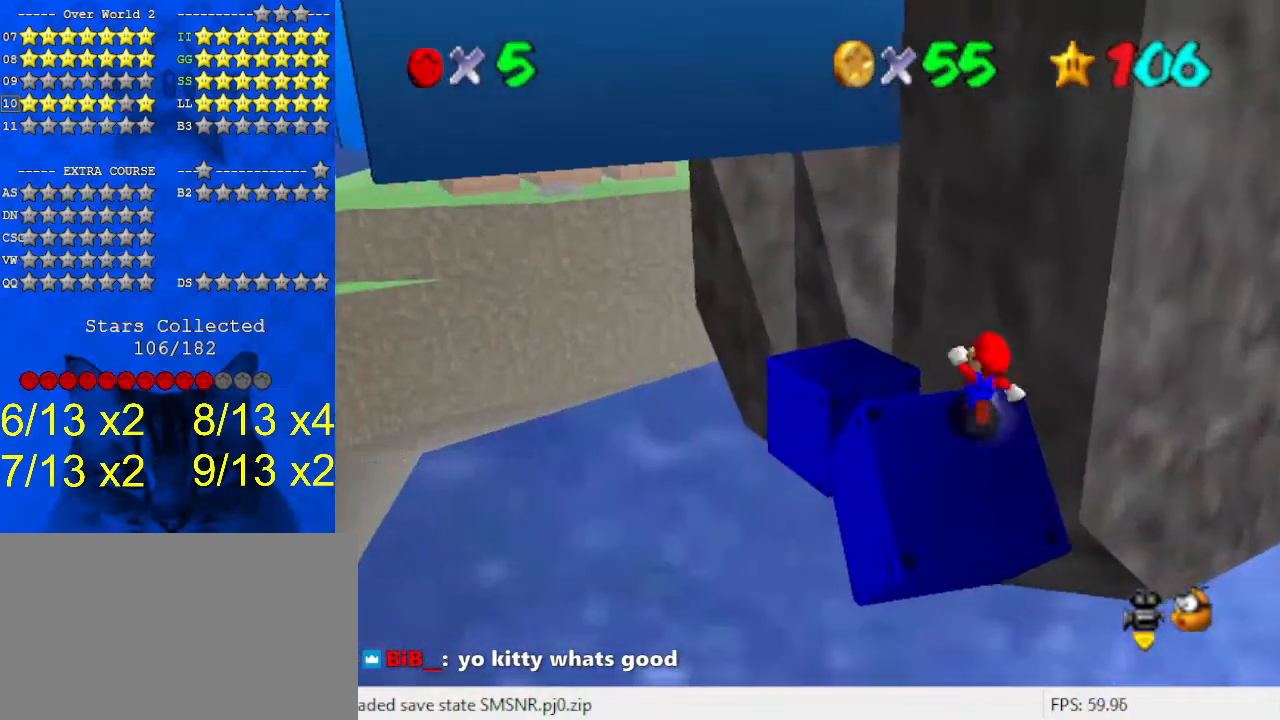
{"keys": [], "events": [[67, "up", "up"], [100, "up", "down"], [200, "up", "up"], [300, "left", "down"], [300, "up", "down"], [367, "left", "up"], [367, "up", "up"], [433, "left", "down"], [467, "left", "up"]]}
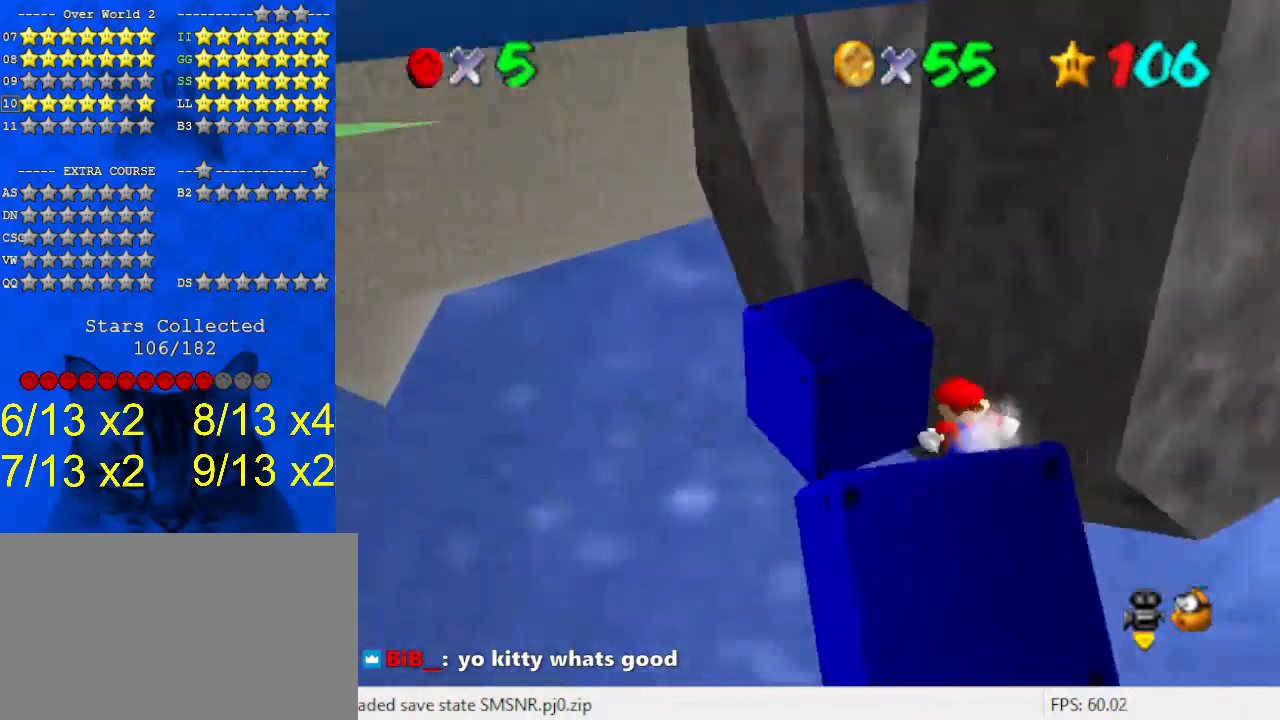
{"keys": ["left", "shift", "up"], "events": [[67, "shift", "down"], [100, "return", "down"], [233, "return", "up"], [300, "shift", "up"], [433, "left", "down"], [433, "shift", "down"], [433, "up", "down"]]}
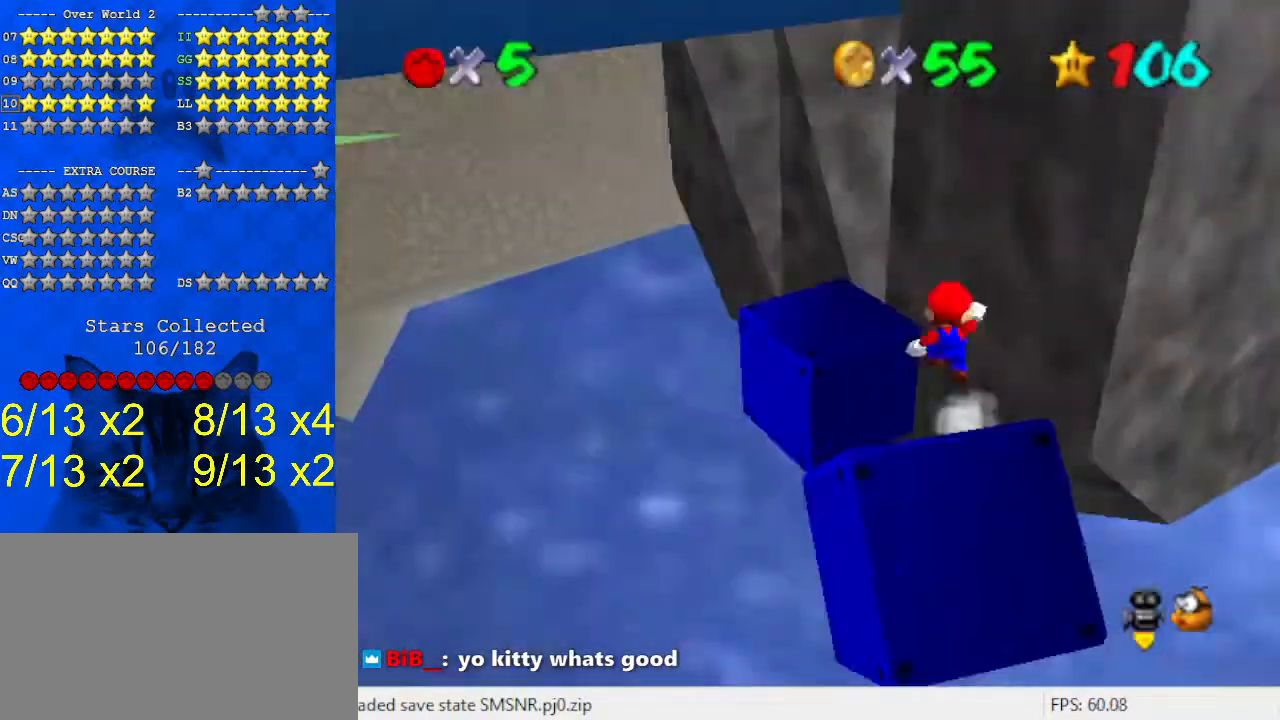
{"keys": ["down", "right", "shift"], "events": [[267, "up", "up"], [300, "a", "down"], [300, "left", "up"], [400, "a", "up"], [400, "down", "down"], [433, "right", "down"]]}
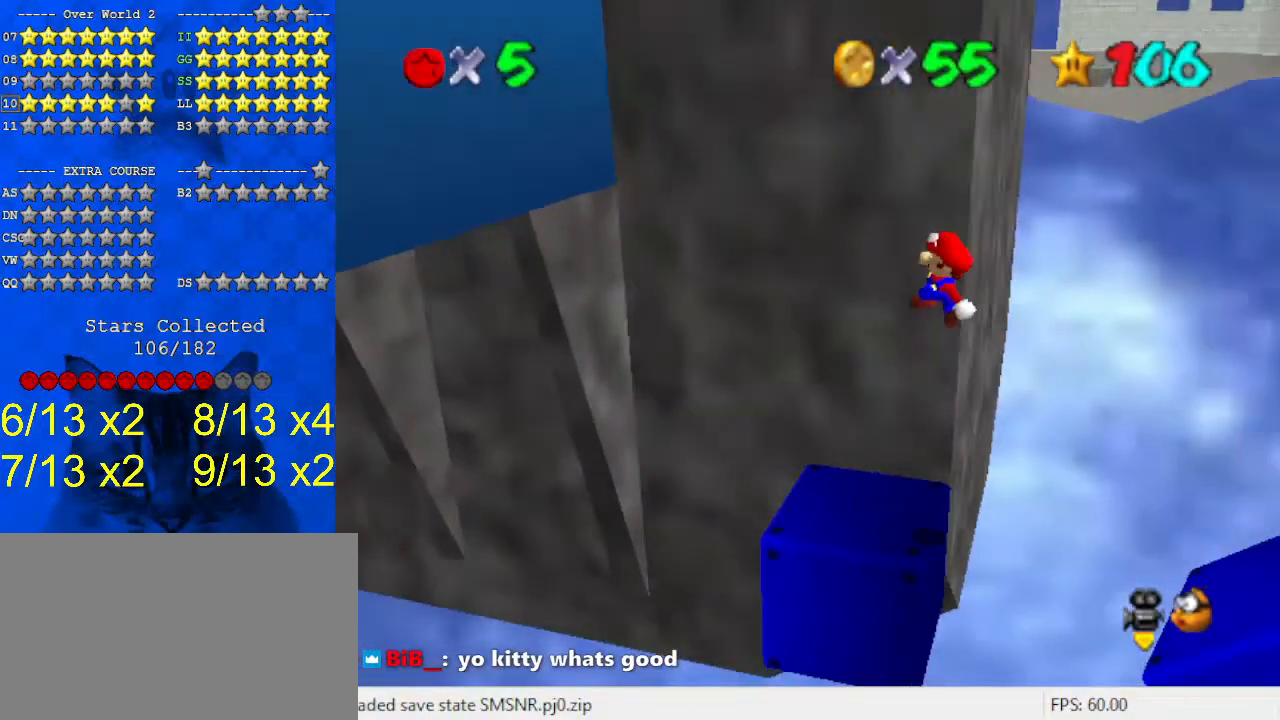
{"keys": ["right"], "events": [[167, "down", "up"], [267, "down", "down"], [300, "ctrl", "down"], [500, "ctrl", "up"], [500, "down", "up"], [500, "shift", "up"]]}
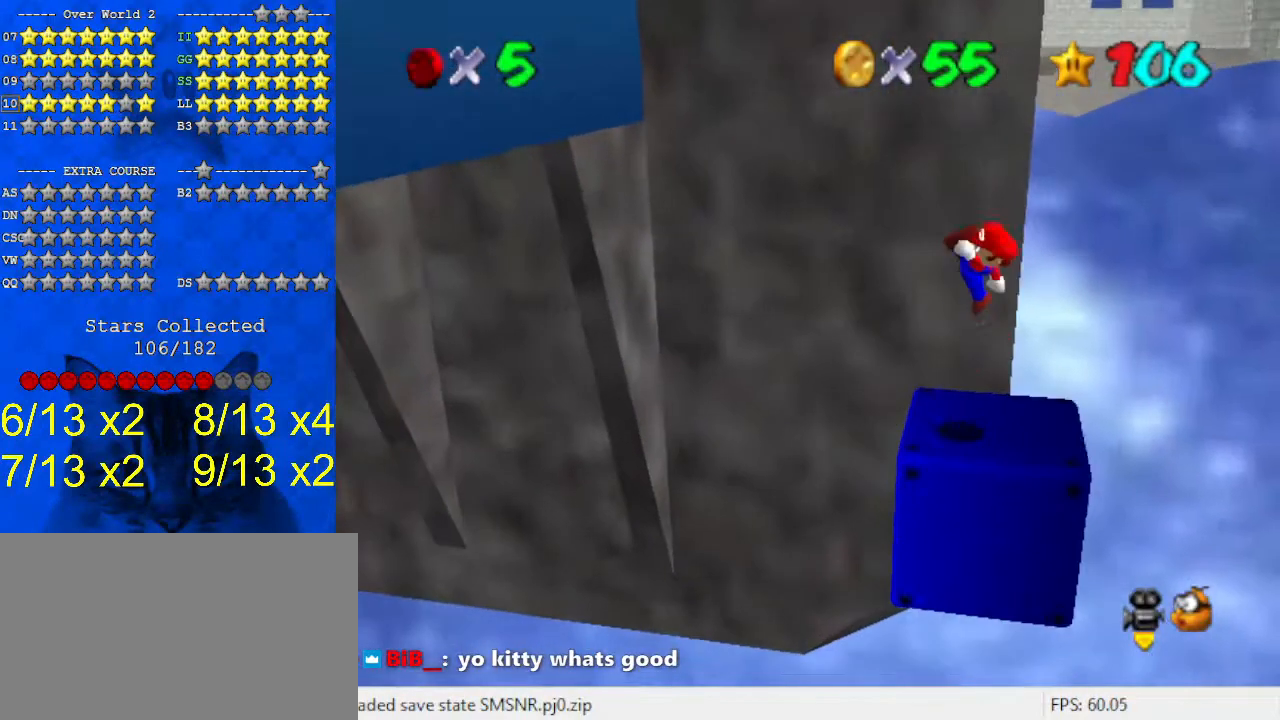
{"keys": ["shift"], "events": [[67, "right", "up"], [167, "d", "down"], [267, "d", "up"], [500, "shift", "down"]]}
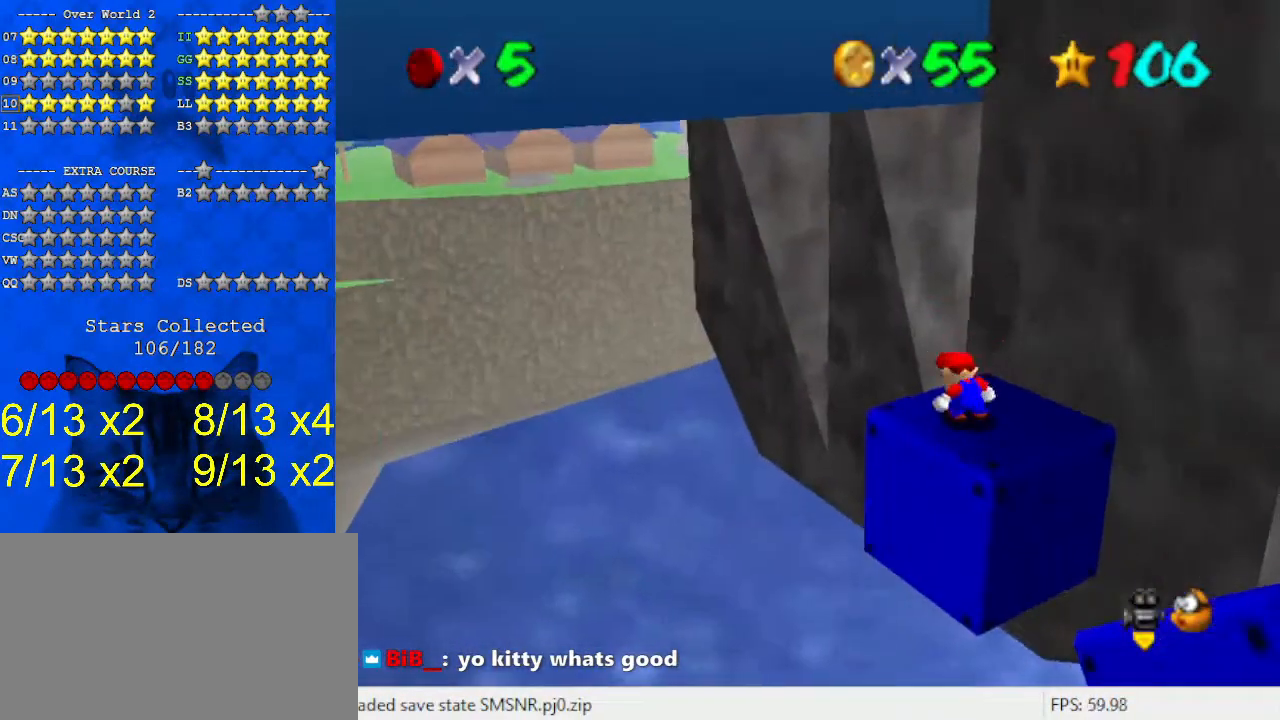
{"keys": [], "events": [[100, "shift", "up"], [267, "down", "down"], [267, "right", "down"], [367, "down", "up"], [367, "right", "up"]]}
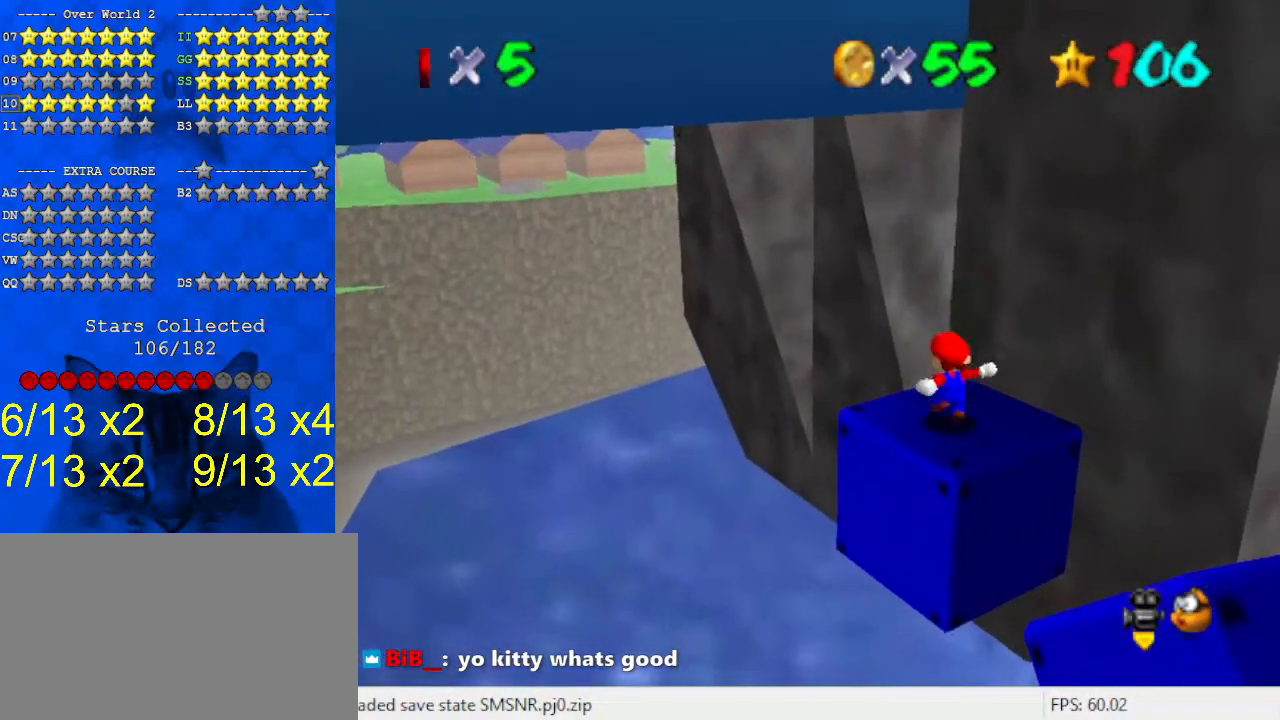
{"keys": [], "events": []}
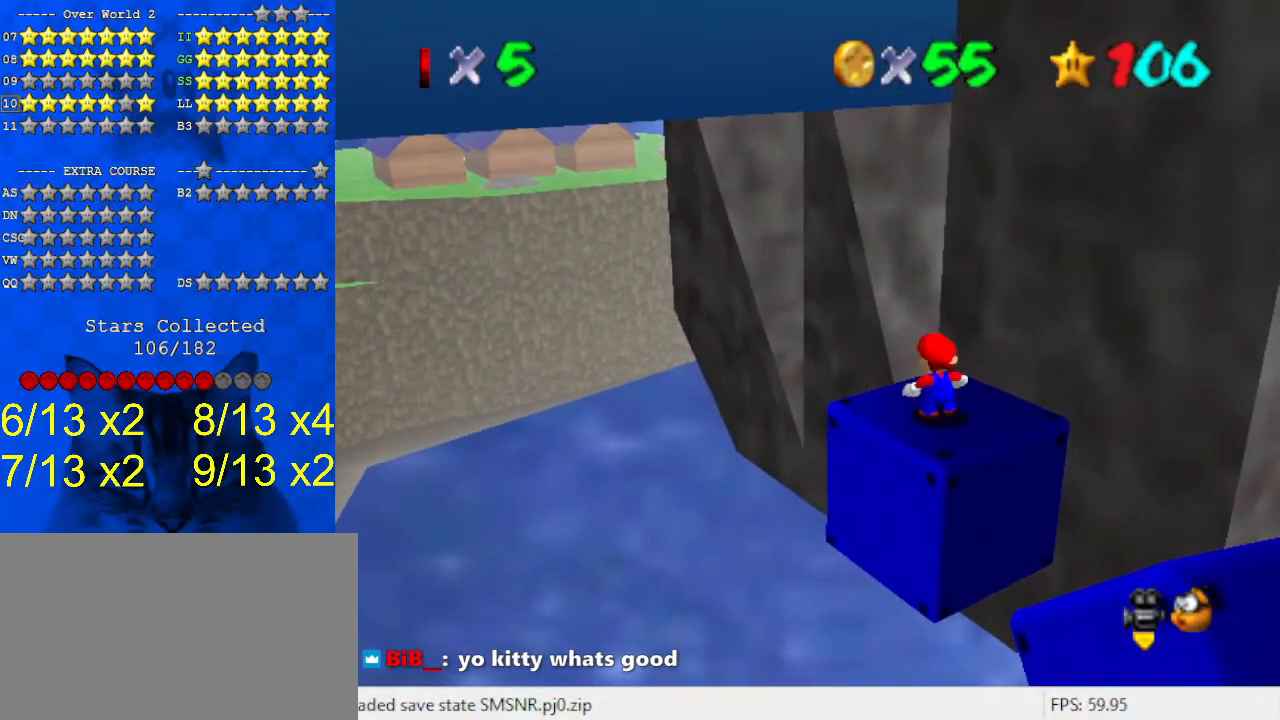
{"keys": [], "events": []}
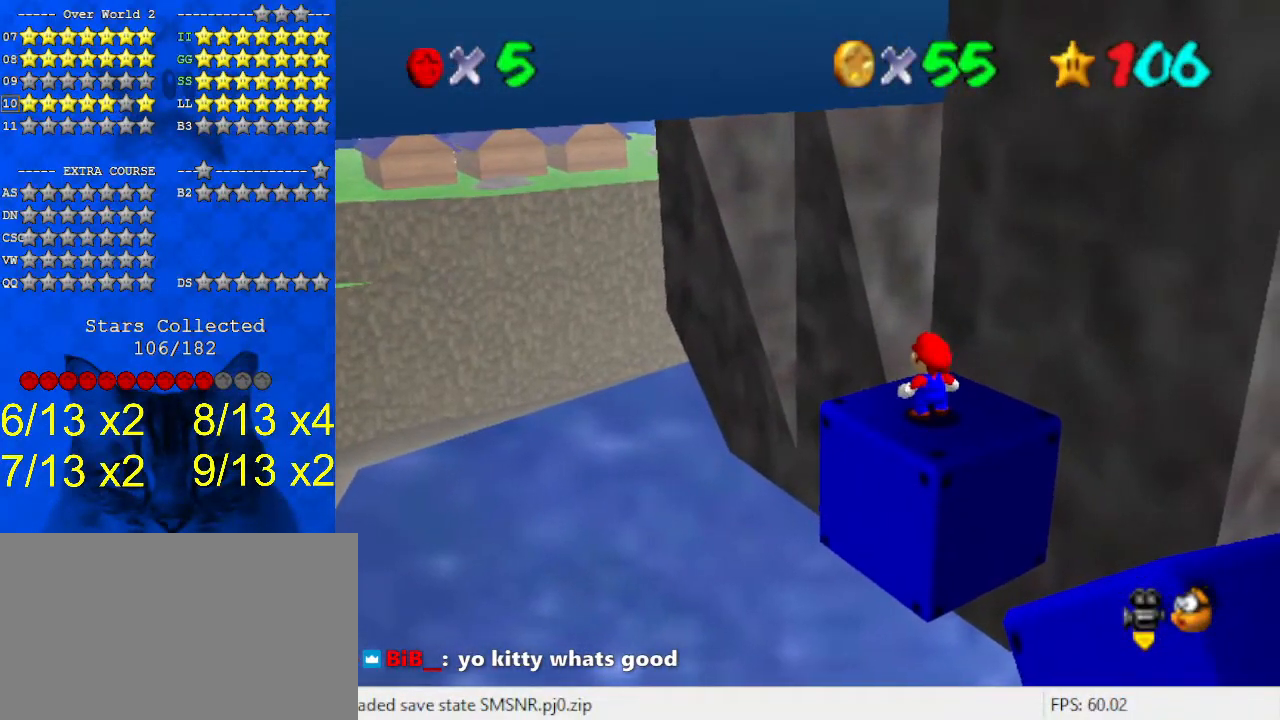
{"keys": [], "events": []}